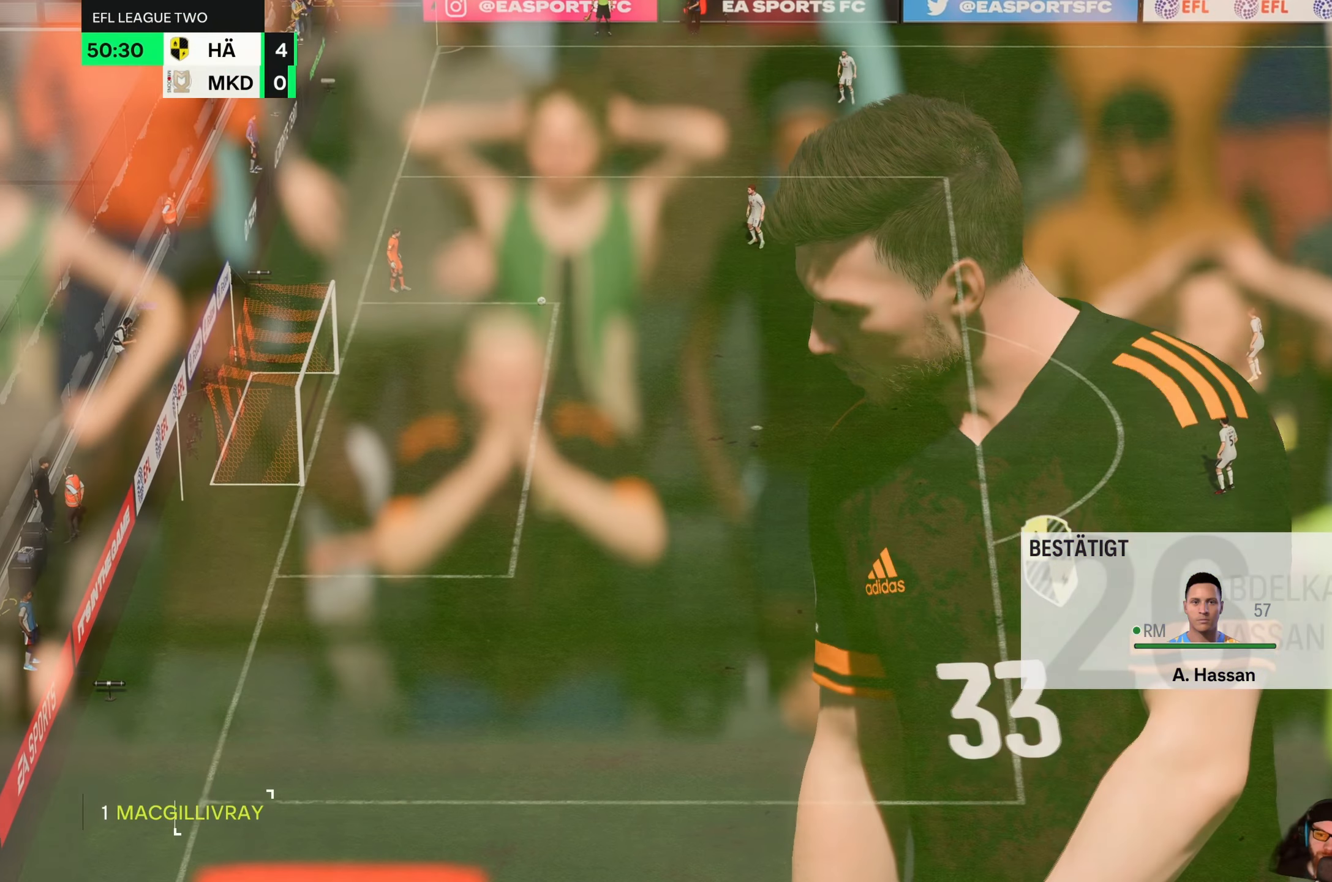
Gameplay with a controller (Xbox layout); each line is a JSON object with the inputs held at the frame after it. "events" lists button and stick changes between this image and that frame as [ms after this image, input, new state], when the widget could be followed in between. Not read: L3 R3 right_stick.
{"buttons": [], "left_stick": "center", "events": [[400, "R2", "up"]]}
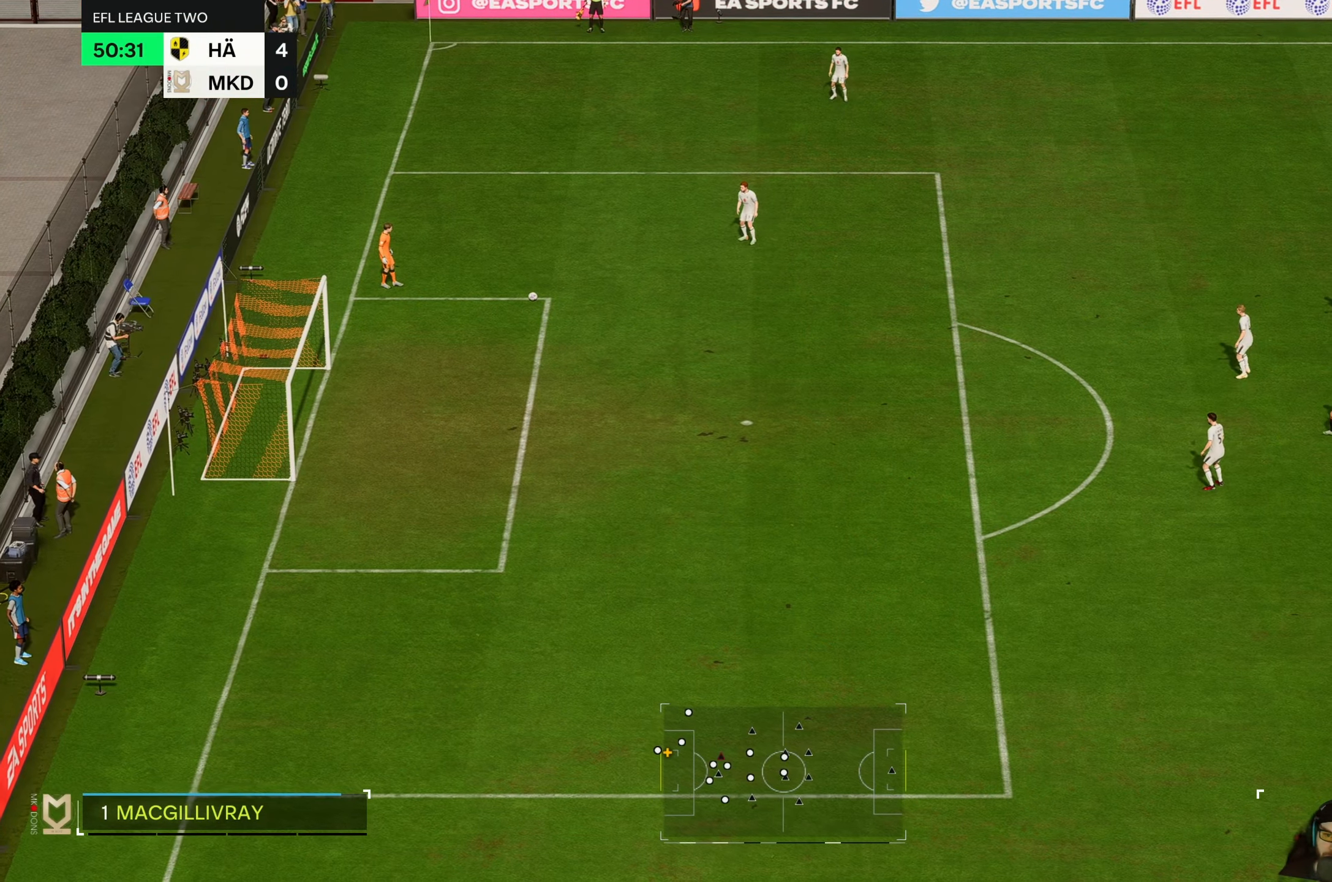
{"buttons": [], "left_stick": "center", "events": []}
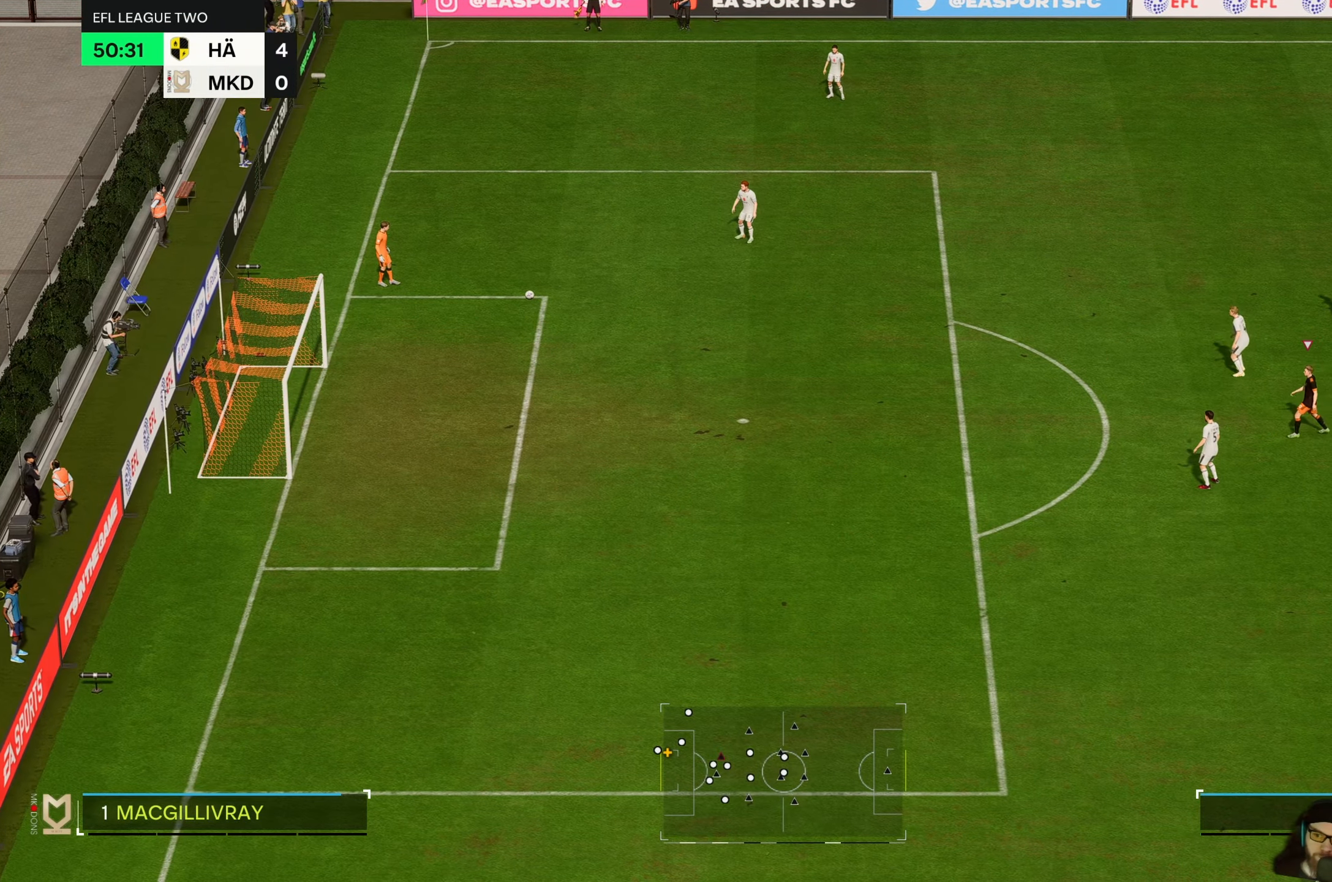
{"buttons": [], "left_stick": "center", "events": []}
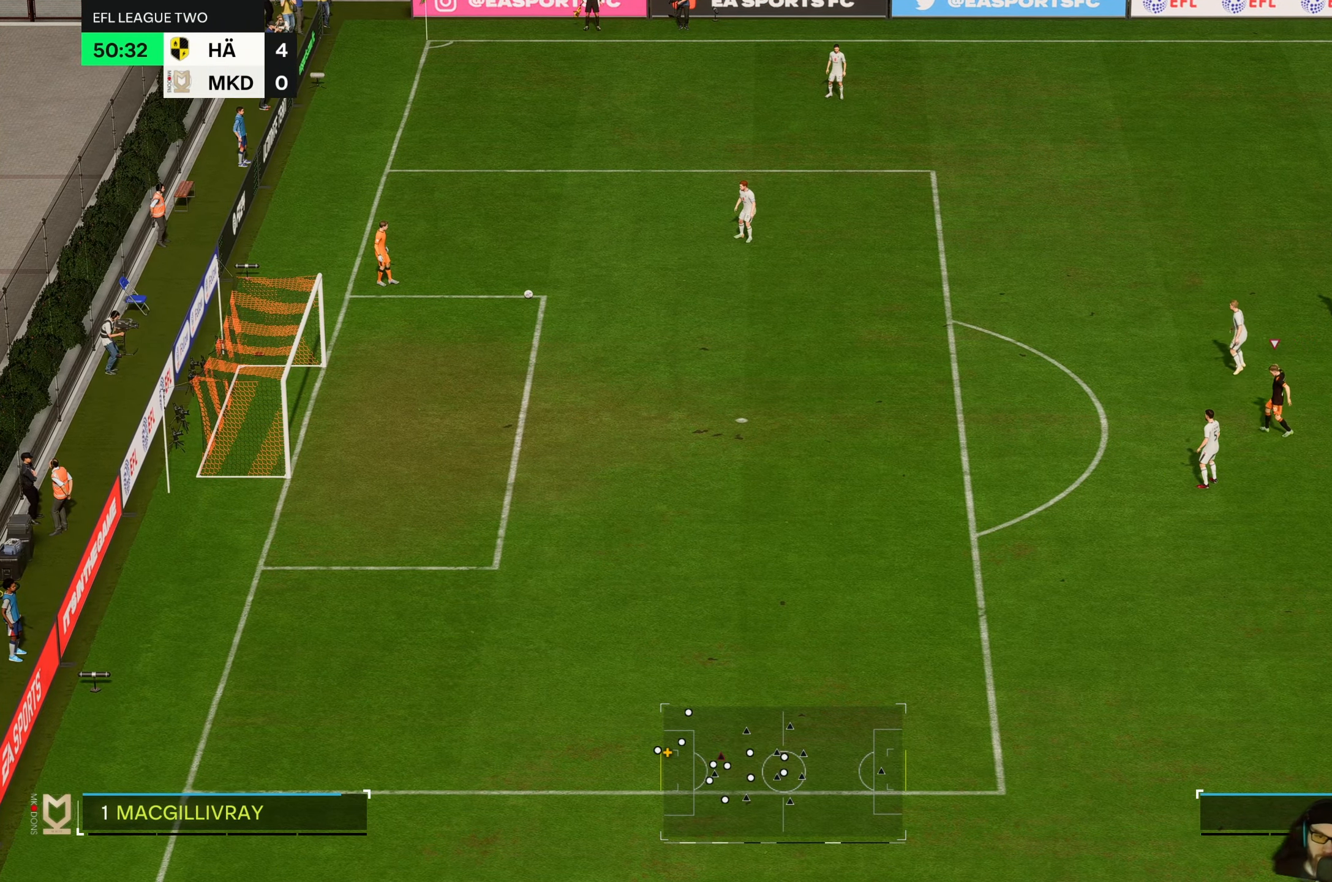
{"buttons": [], "left_stick": "center", "events": []}
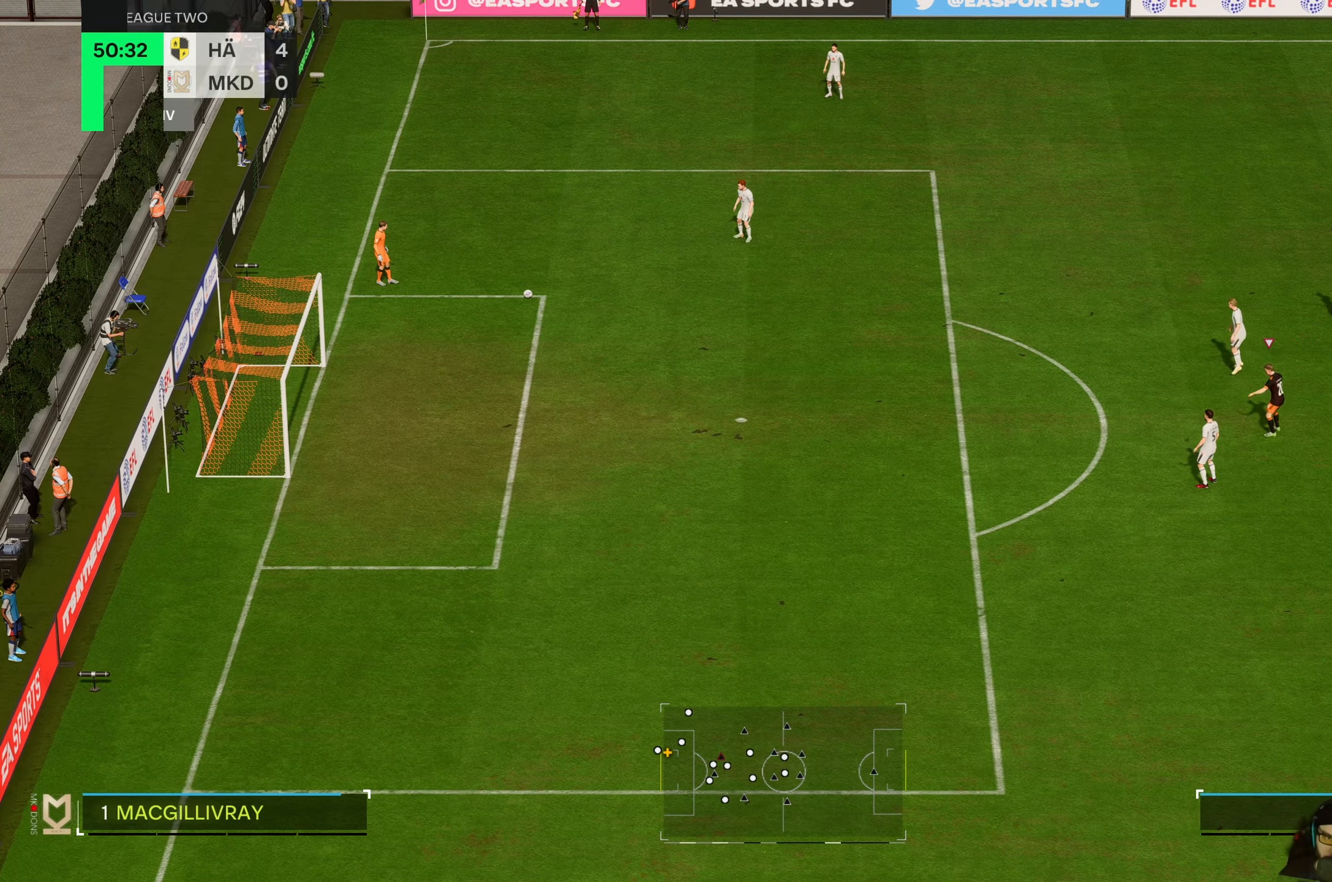
{"buttons": [], "left_stick": "up-left", "events": [[183, "left_stick", "up-left"]]}
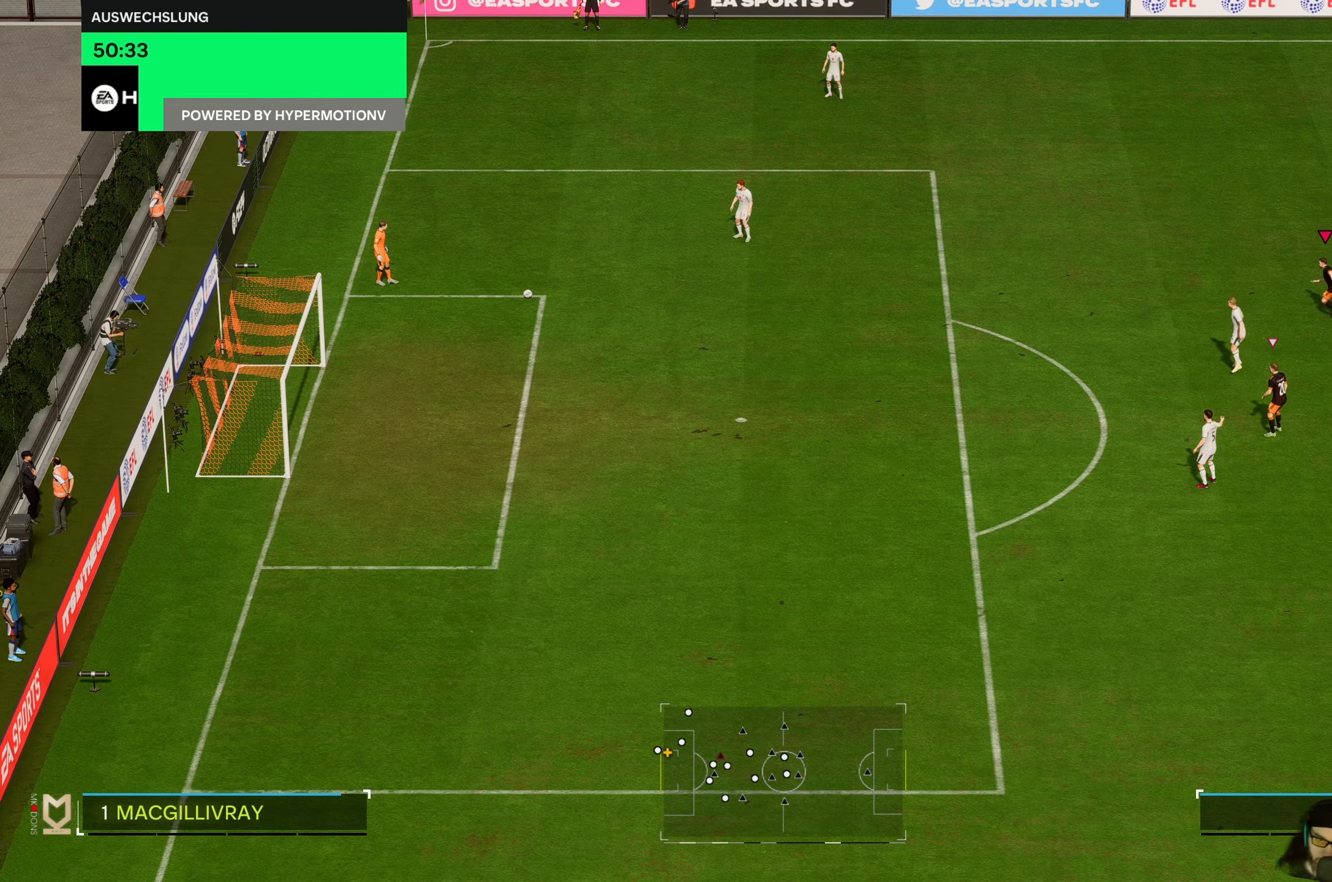
{"buttons": [], "left_stick": "up-left", "events": []}
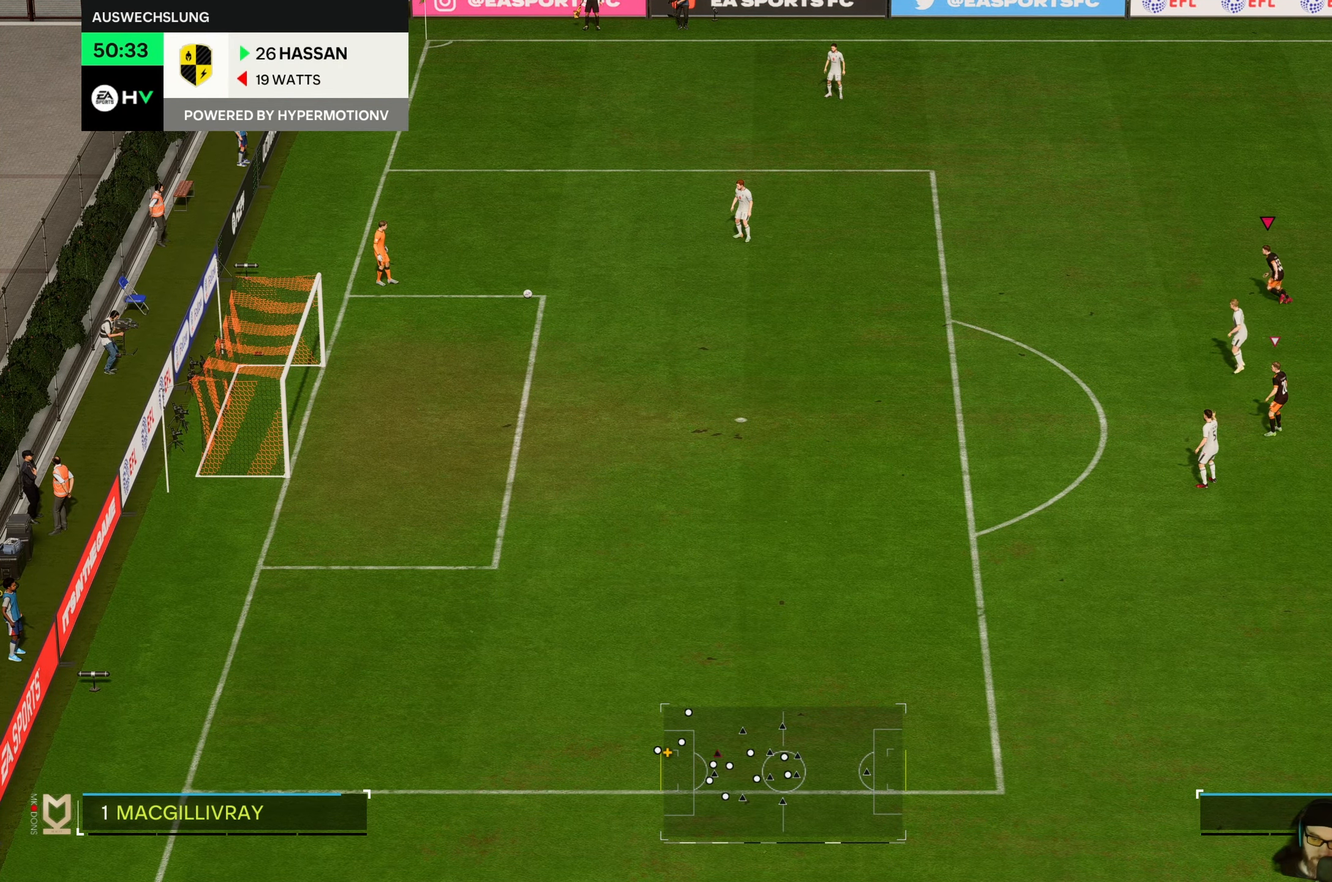
{"buttons": [], "left_stick": "left", "events": [[100, "left_stick", "left"]]}
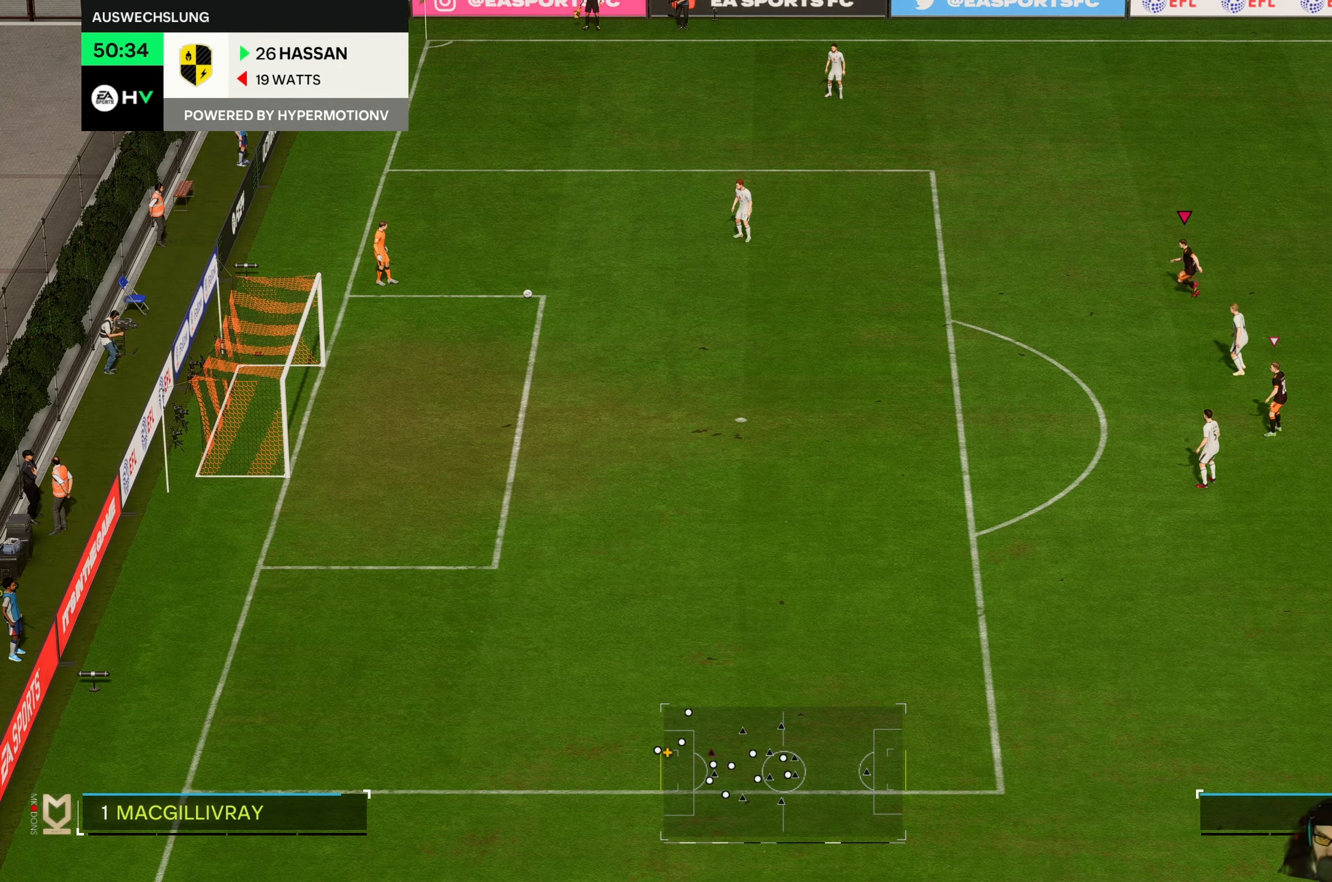
{"buttons": [], "left_stick": "up-left", "events": [[450, "left_stick", "up-left"]]}
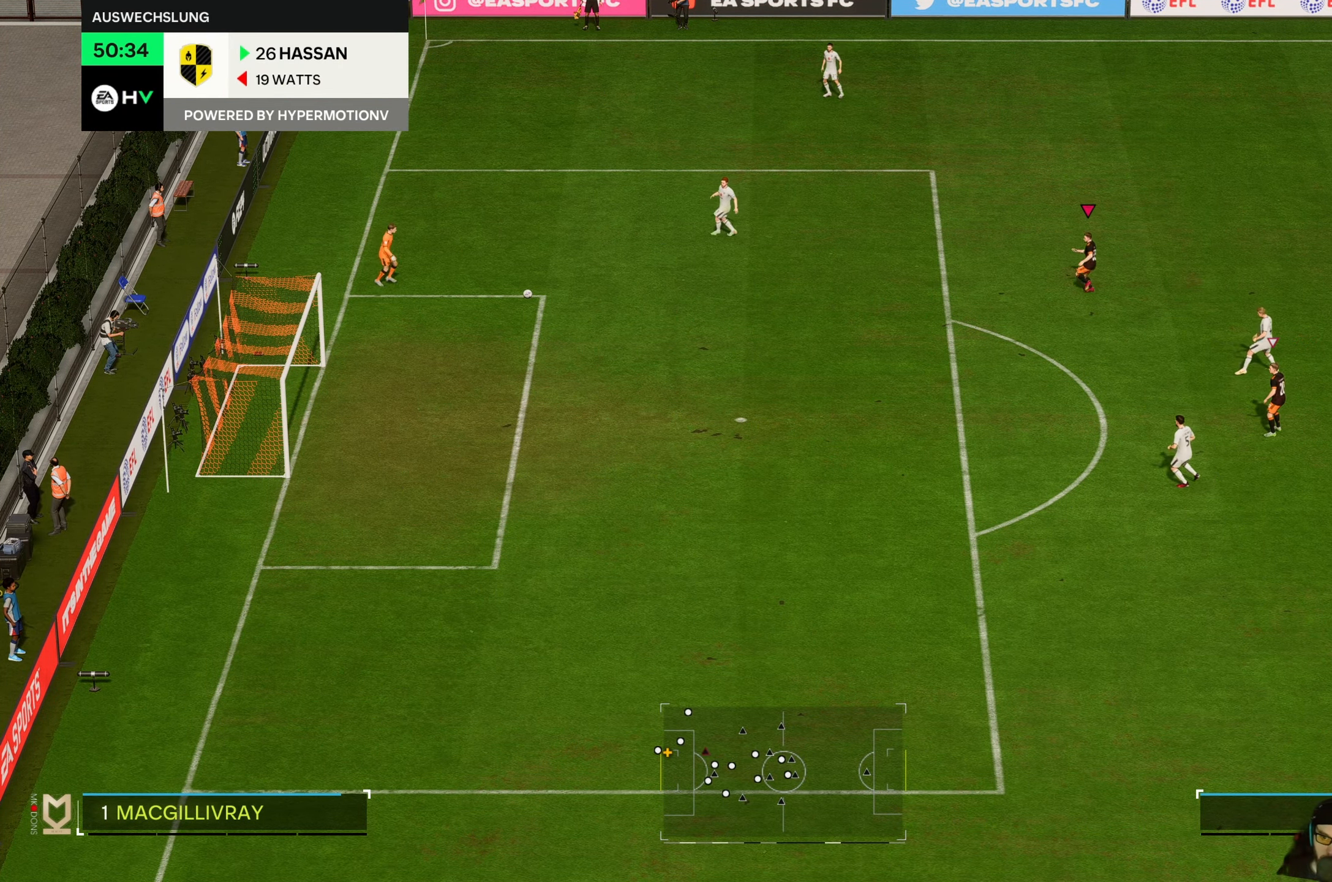
{"buttons": [], "left_stick": "up-left", "events": []}
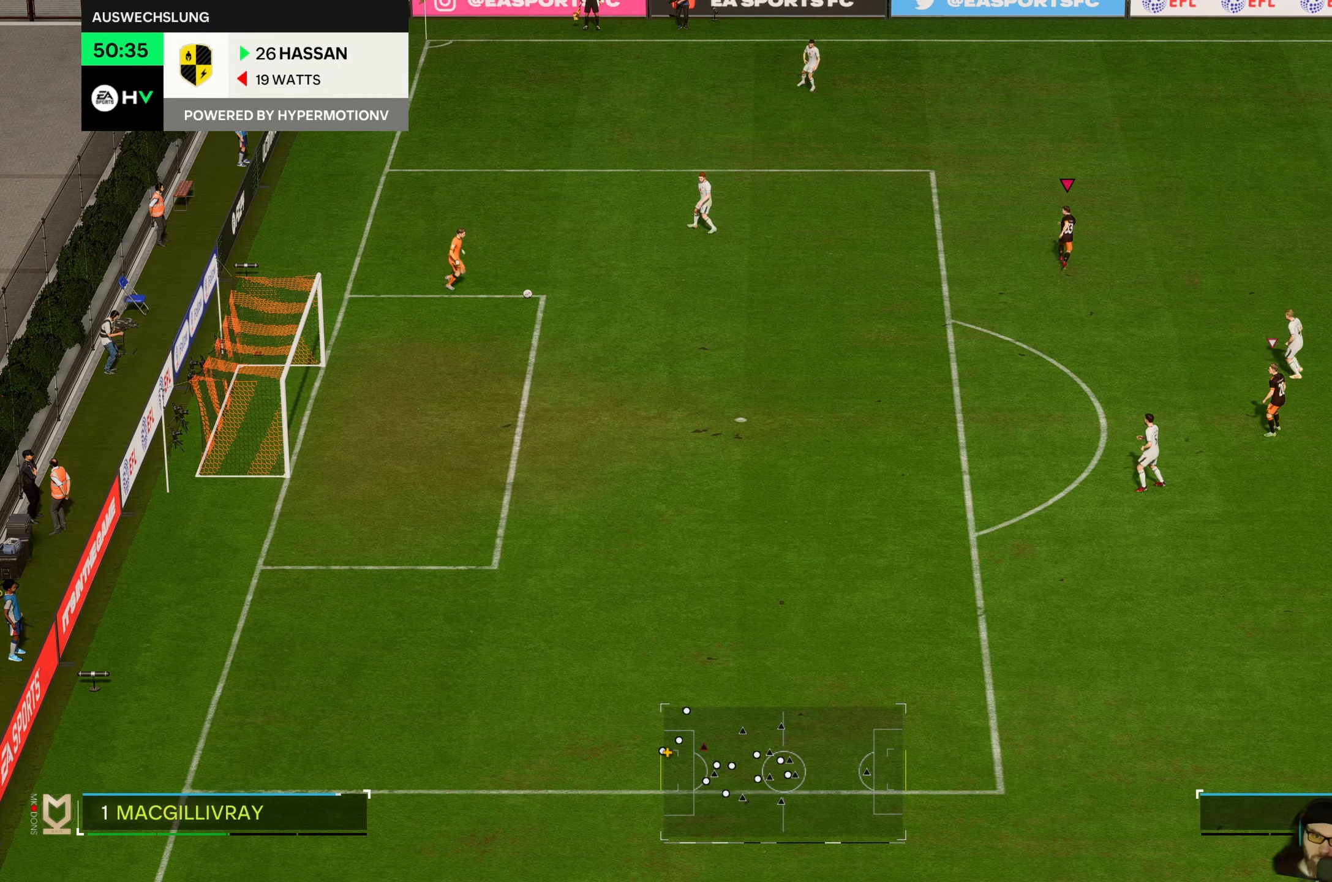
{"buttons": [], "left_stick": "down-left", "events": [[50, "left_stick", "left"], [200, "left_stick", "down-left"]]}
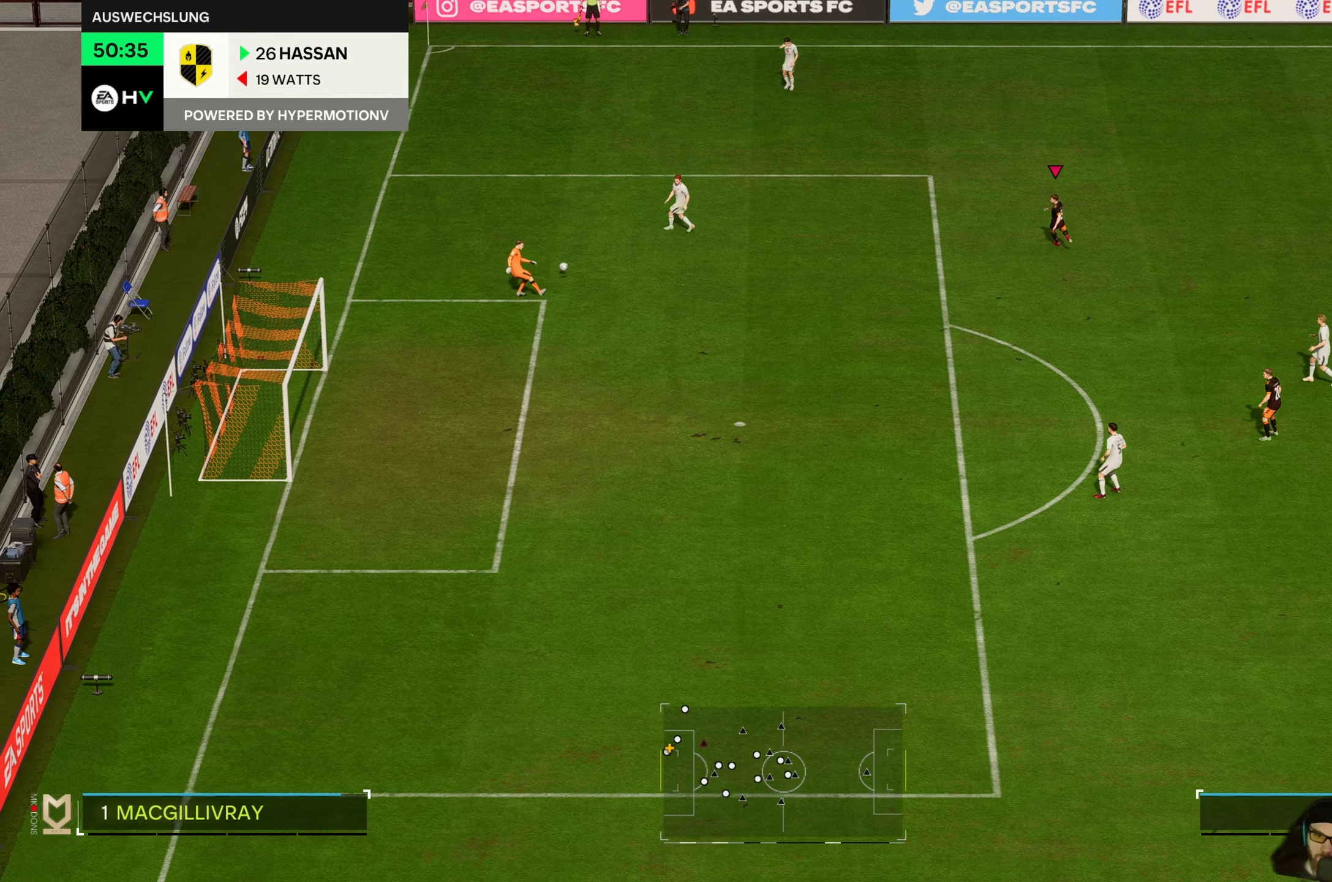
{"buttons": [], "left_stick": "up-left", "events": [[284, "left_stick", "left"], [417, "left_stick", "up-left"]]}
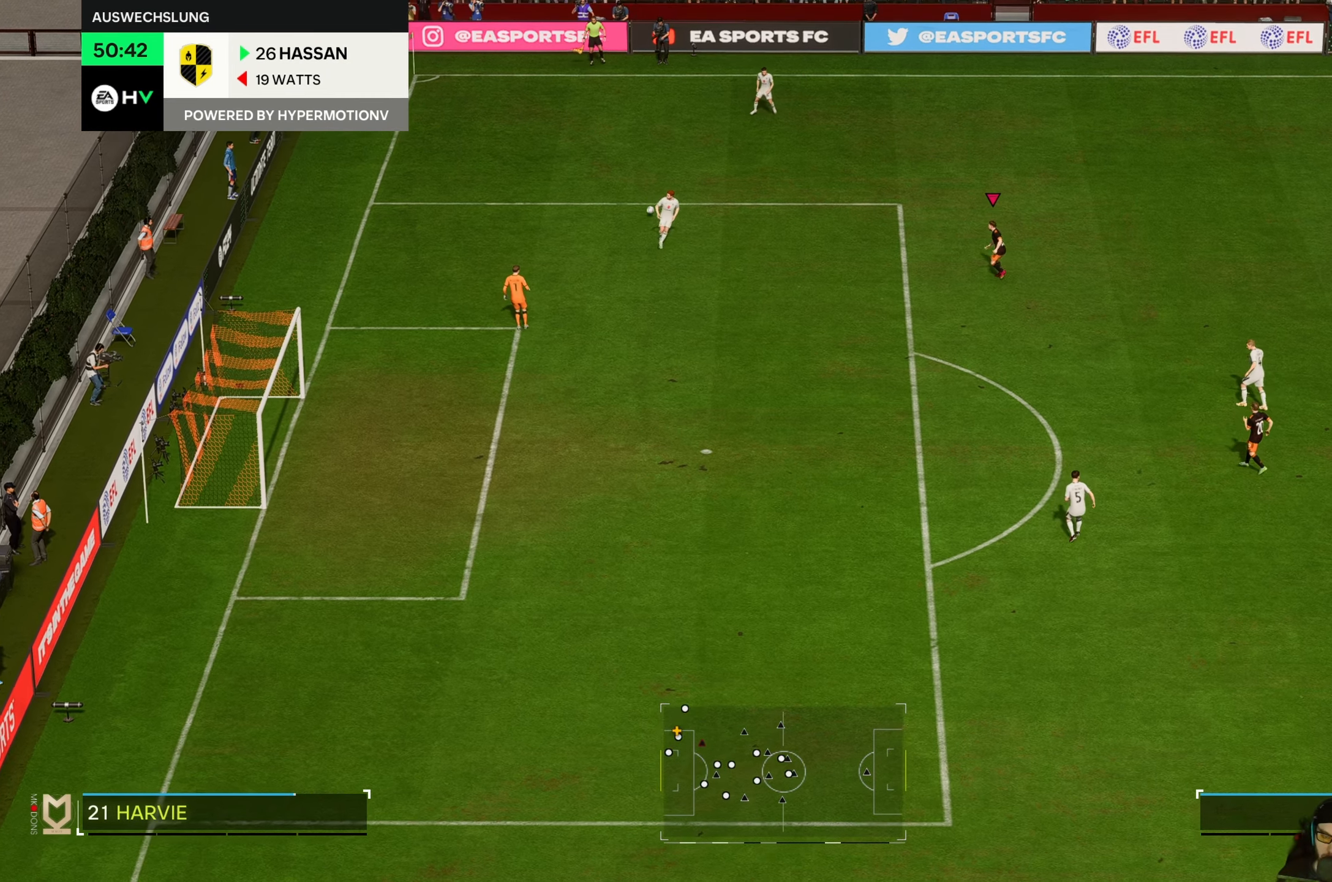
{"buttons": [], "left_stick": "up", "events": [[84, "left_stick", "up"]]}
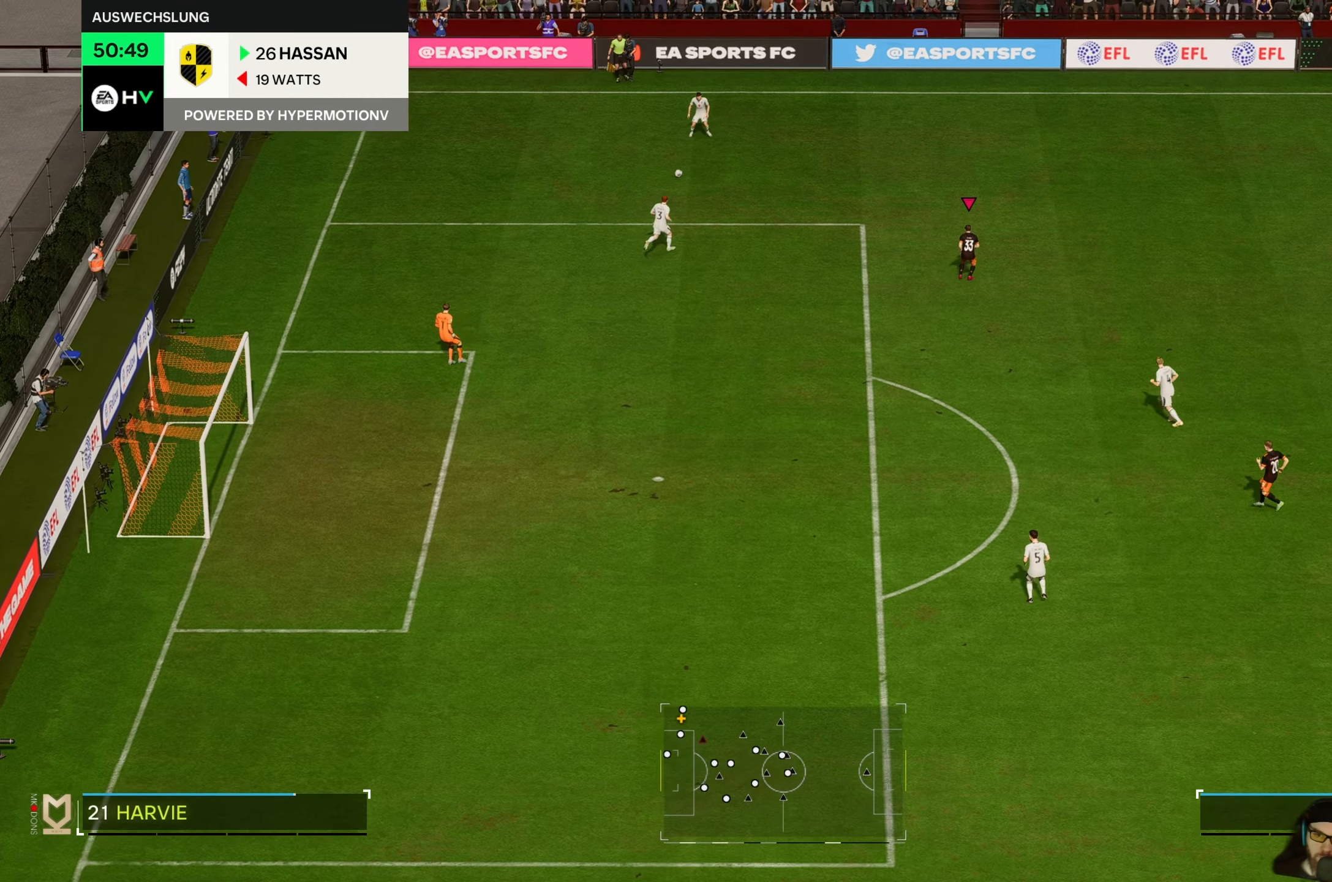
{"buttons": [], "left_stick": "up", "events": []}
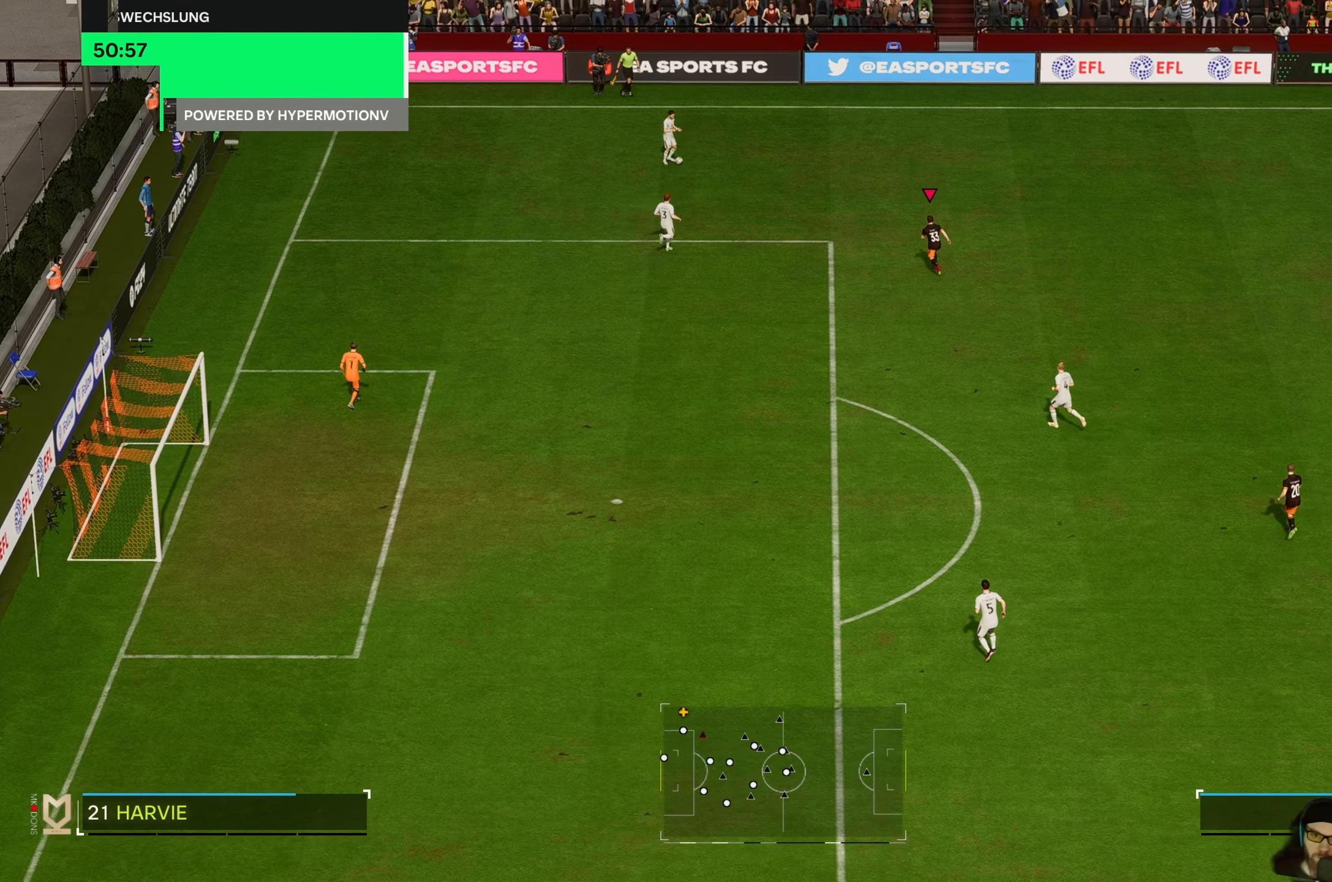
{"buttons": [], "left_stick": "up", "events": []}
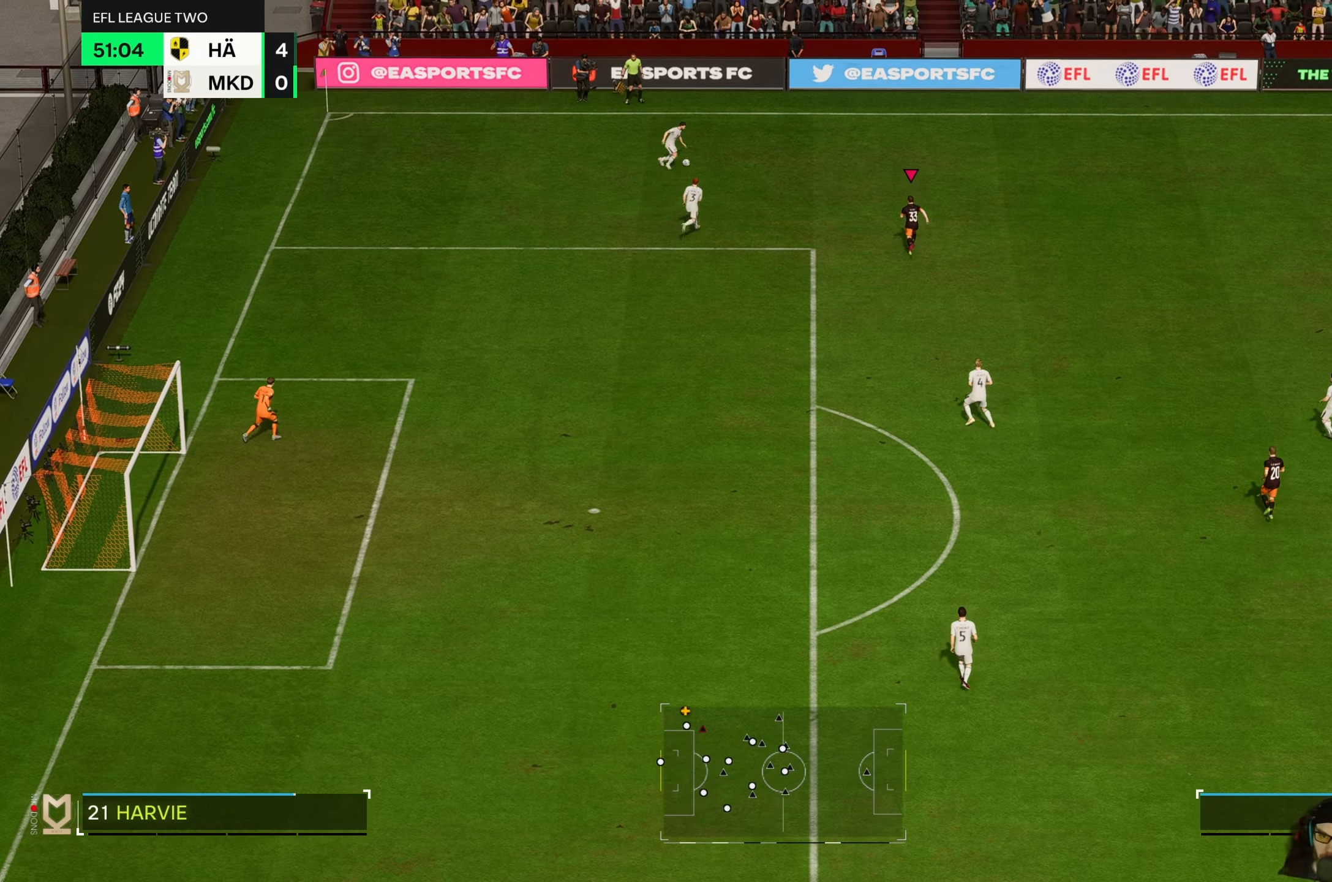
{"buttons": ["R2"], "left_stick": "up", "events": [[184, "R2", "down"]]}
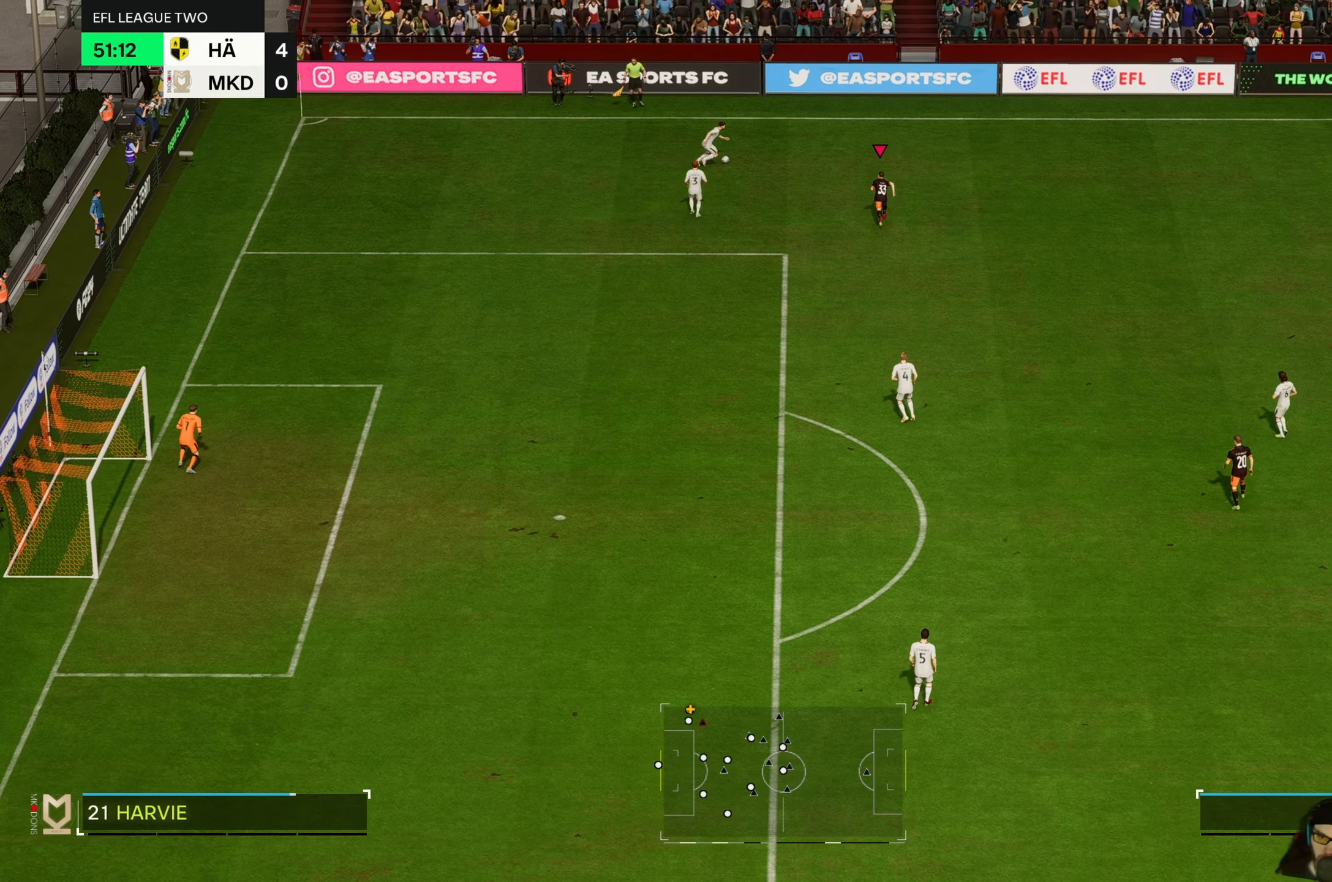
{"buttons": [], "left_stick": "up", "events": [[150, "R2", "up"]]}
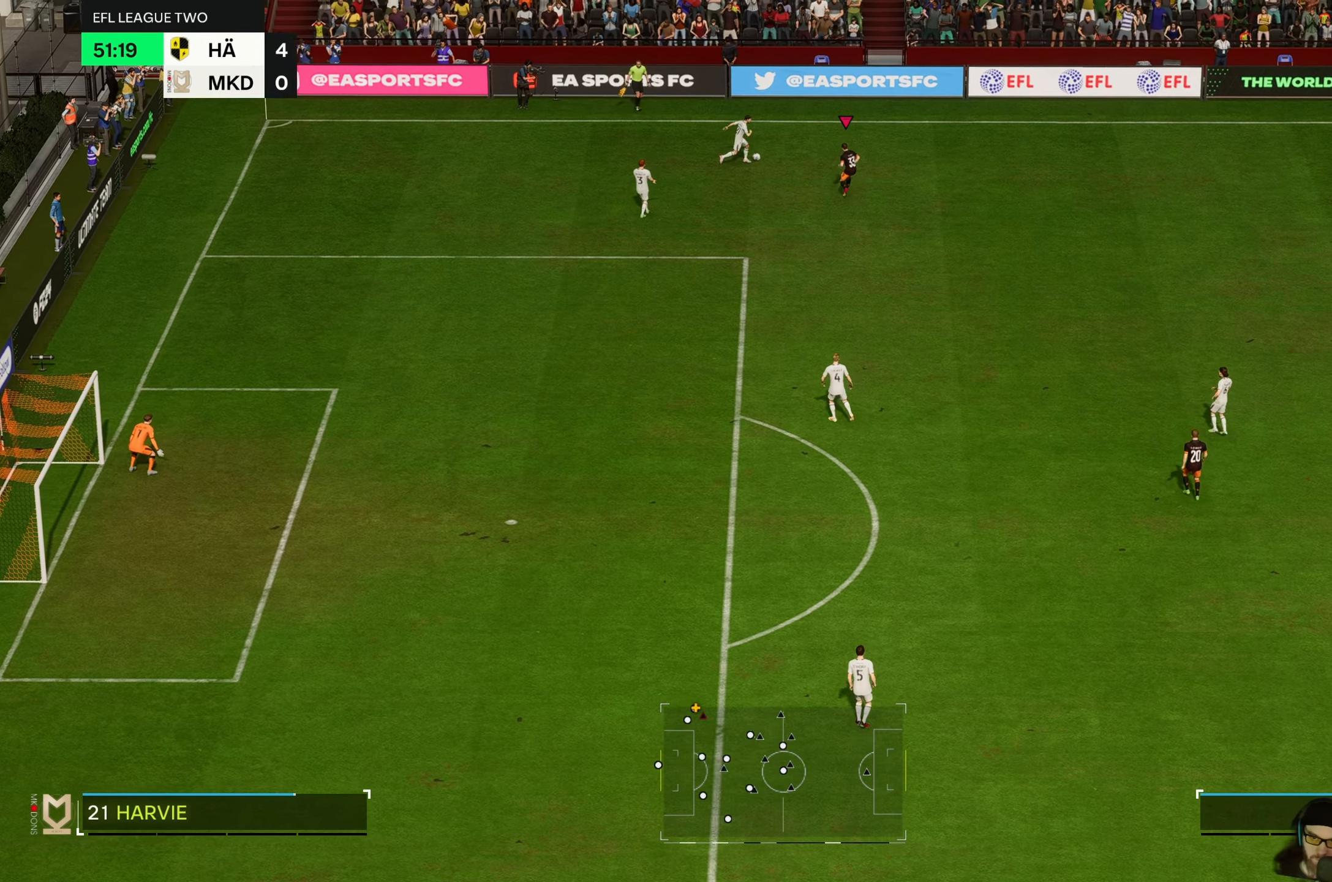
{"buttons": [], "left_stick": "up", "events": [[317, "L2", "down"], [500, "L2", "up"]]}
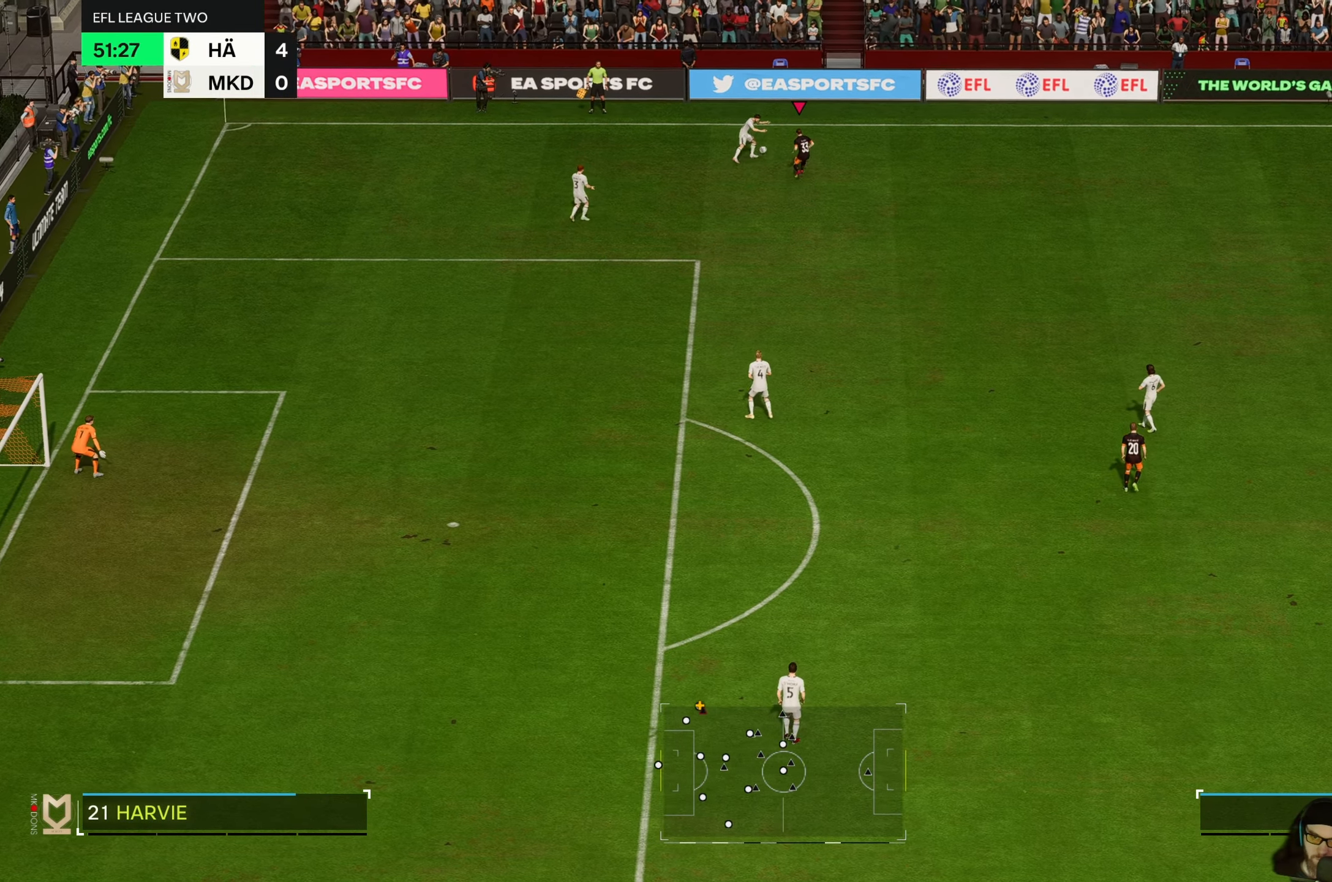
{"buttons": ["L2"], "left_stick": "up-right"}
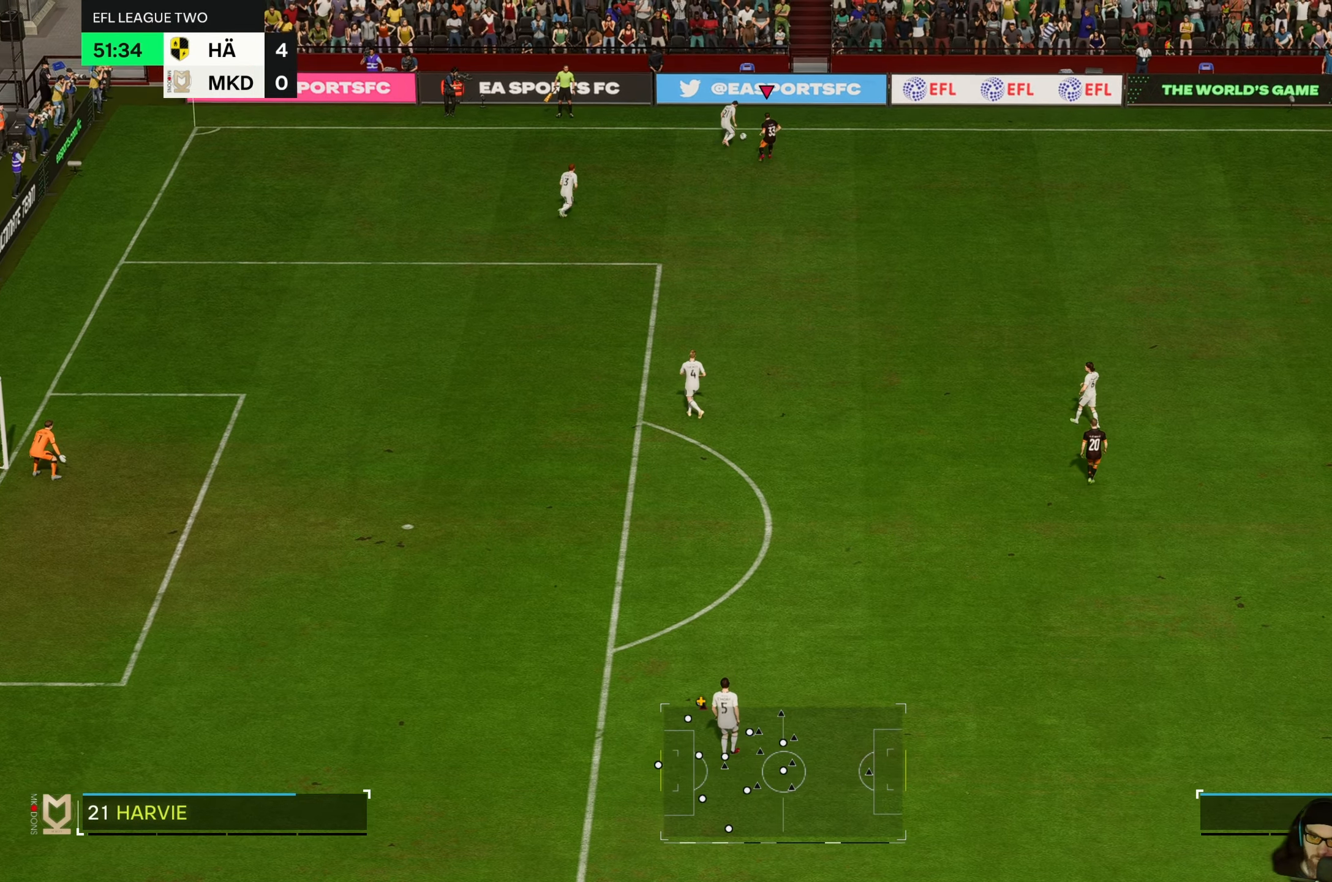
{"buttons": [], "left_stick": "left", "events": [[17, "L2", "up"], [34, "R2", "down"], [250, "R2", "up"], [350, "left_stick", "center"], [434, "left_stick", "left"]]}
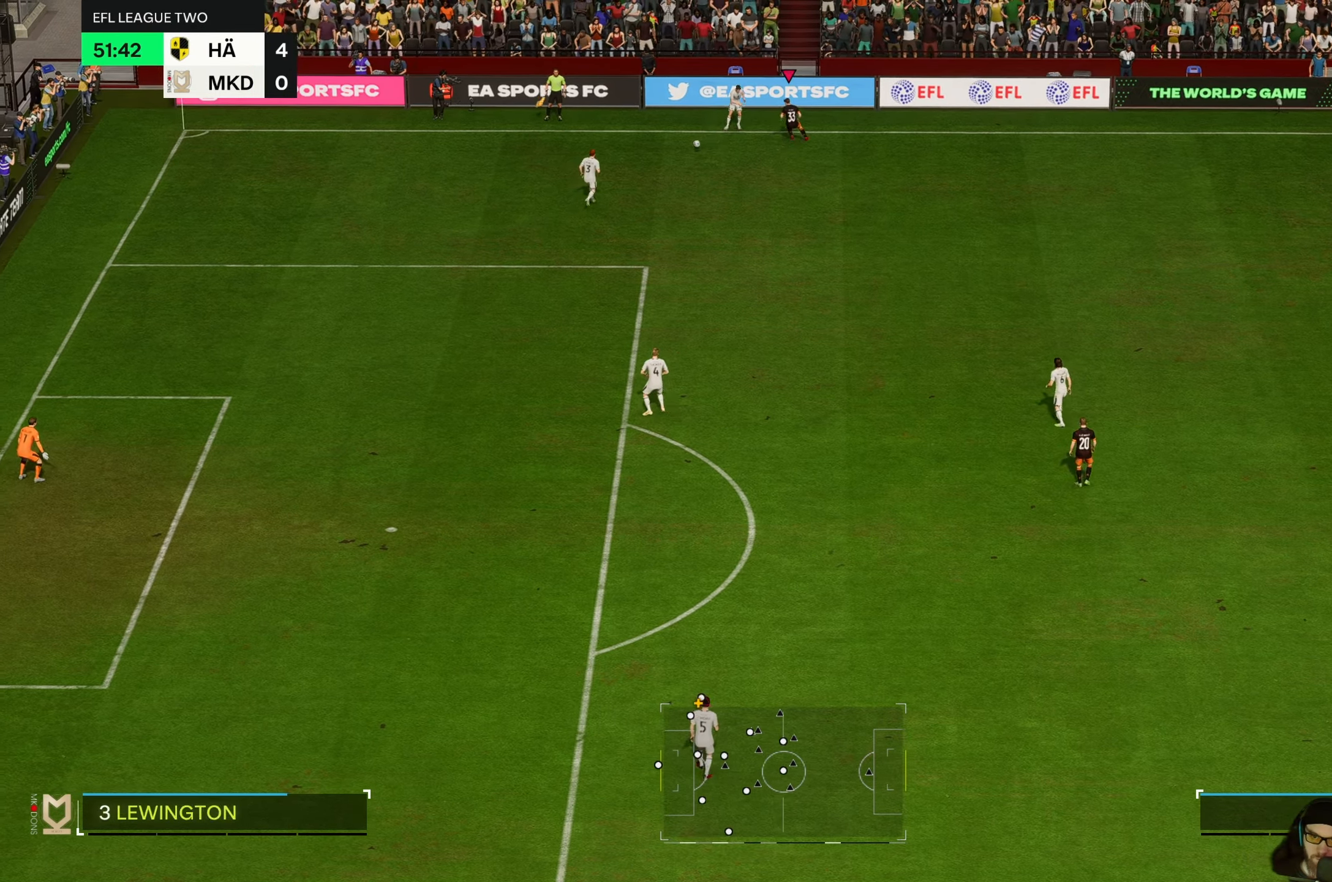
{"buttons": ["R2"], "left_stick": "down"}
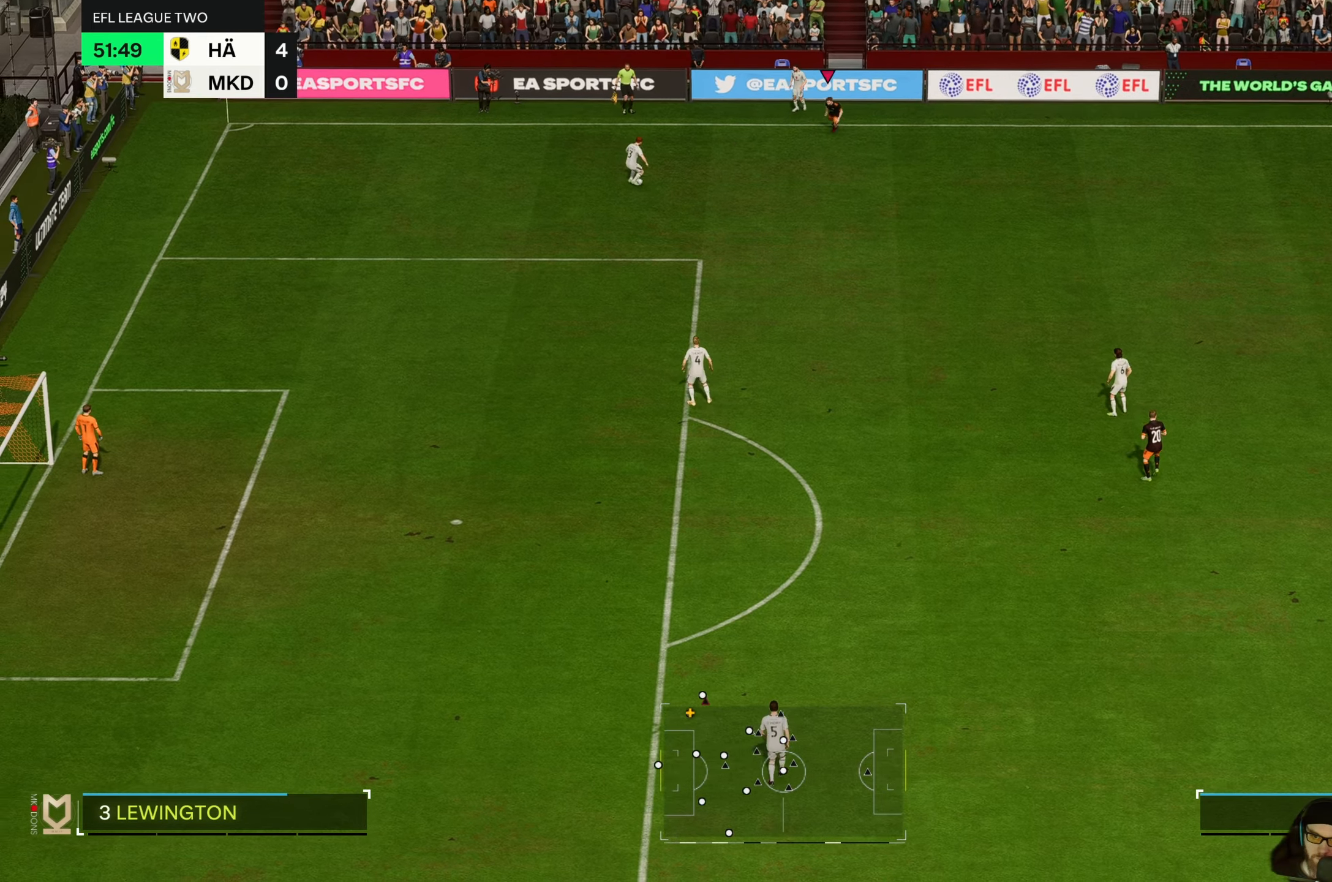
{"buttons": ["R2"], "left_stick": "down", "events": []}
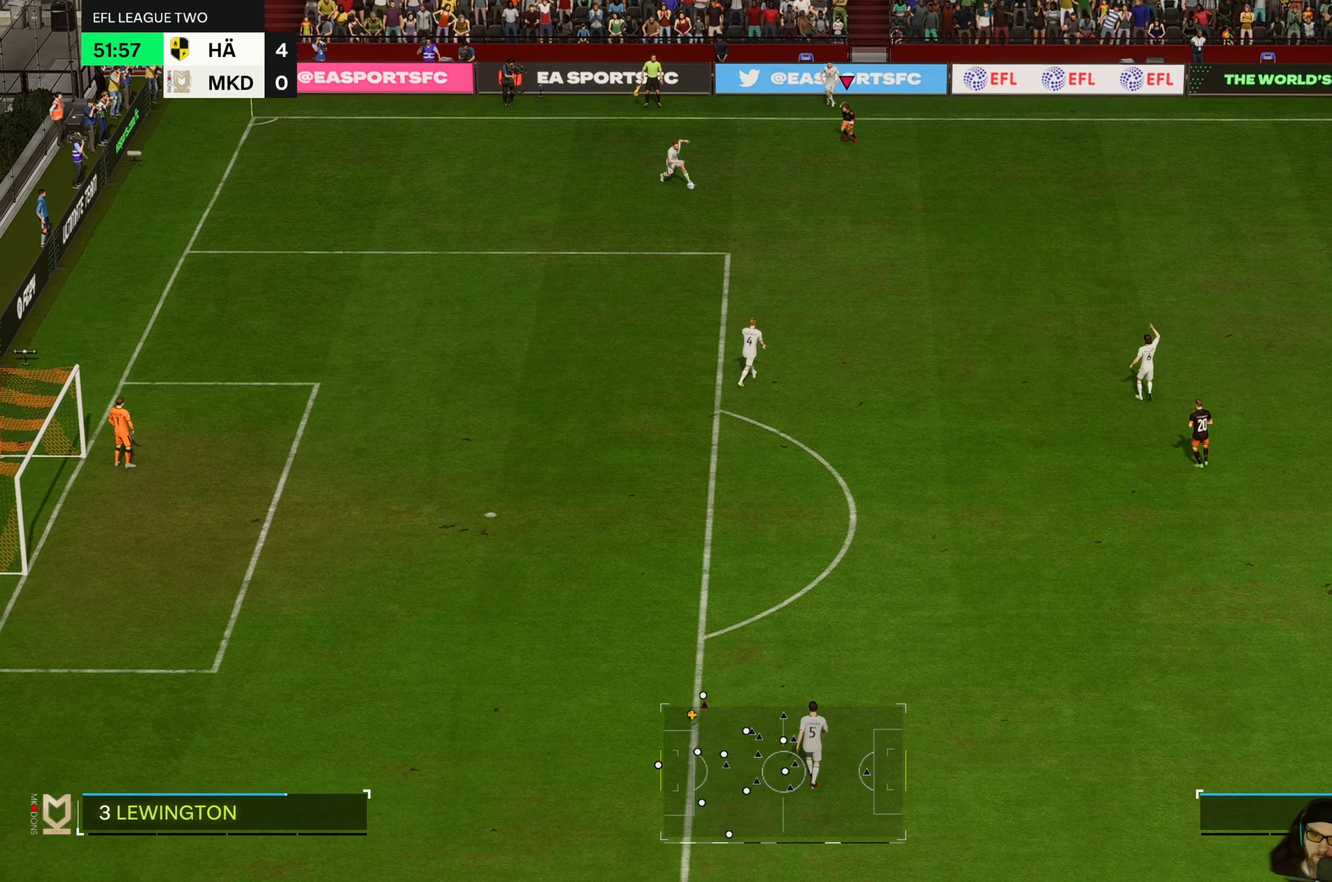
{"buttons": ["R2"], "left_stick": "down", "events": []}
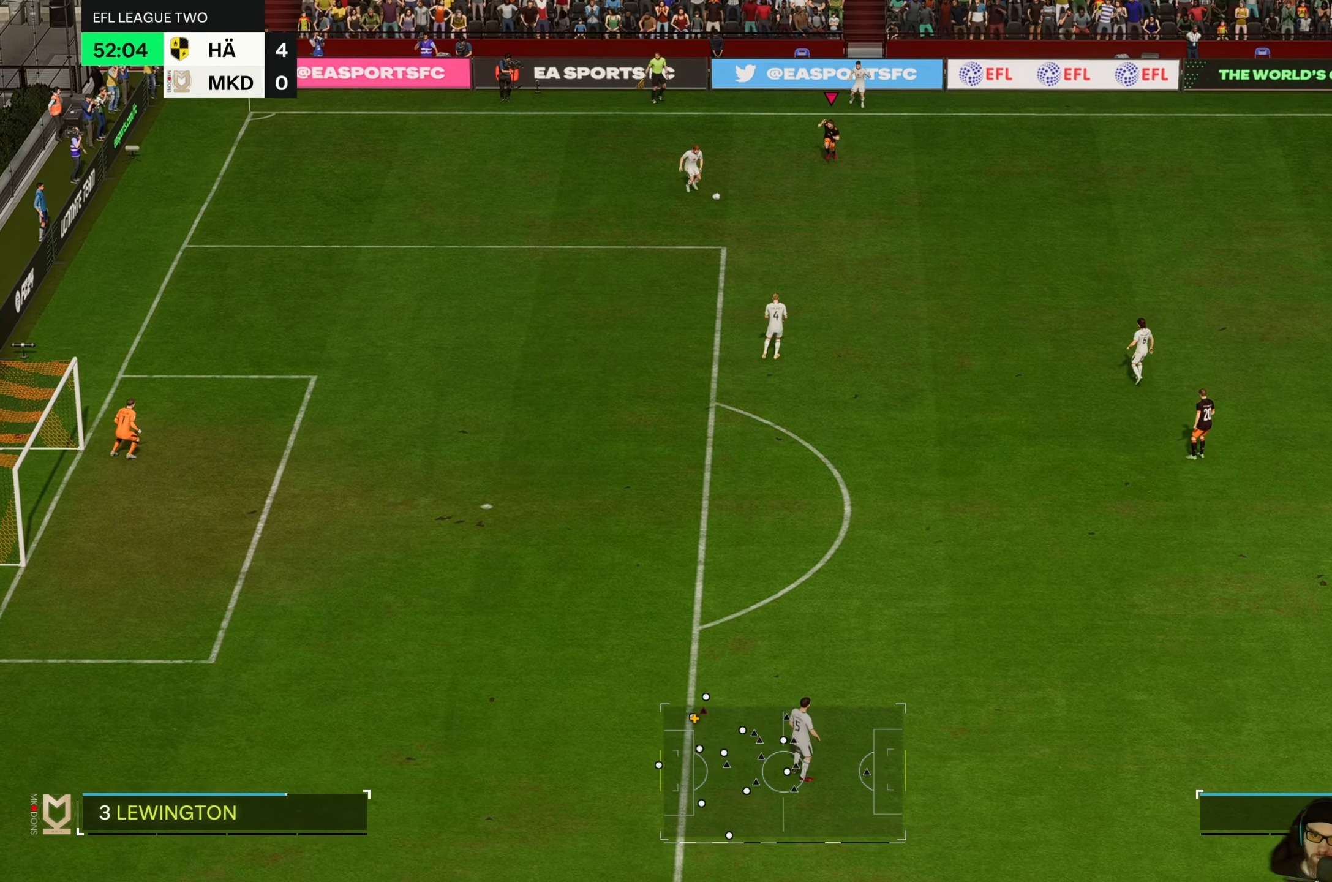
{"buttons": ["R2"], "left_stick": "down-left", "events": [[466, "left_stick", "down-left"]]}
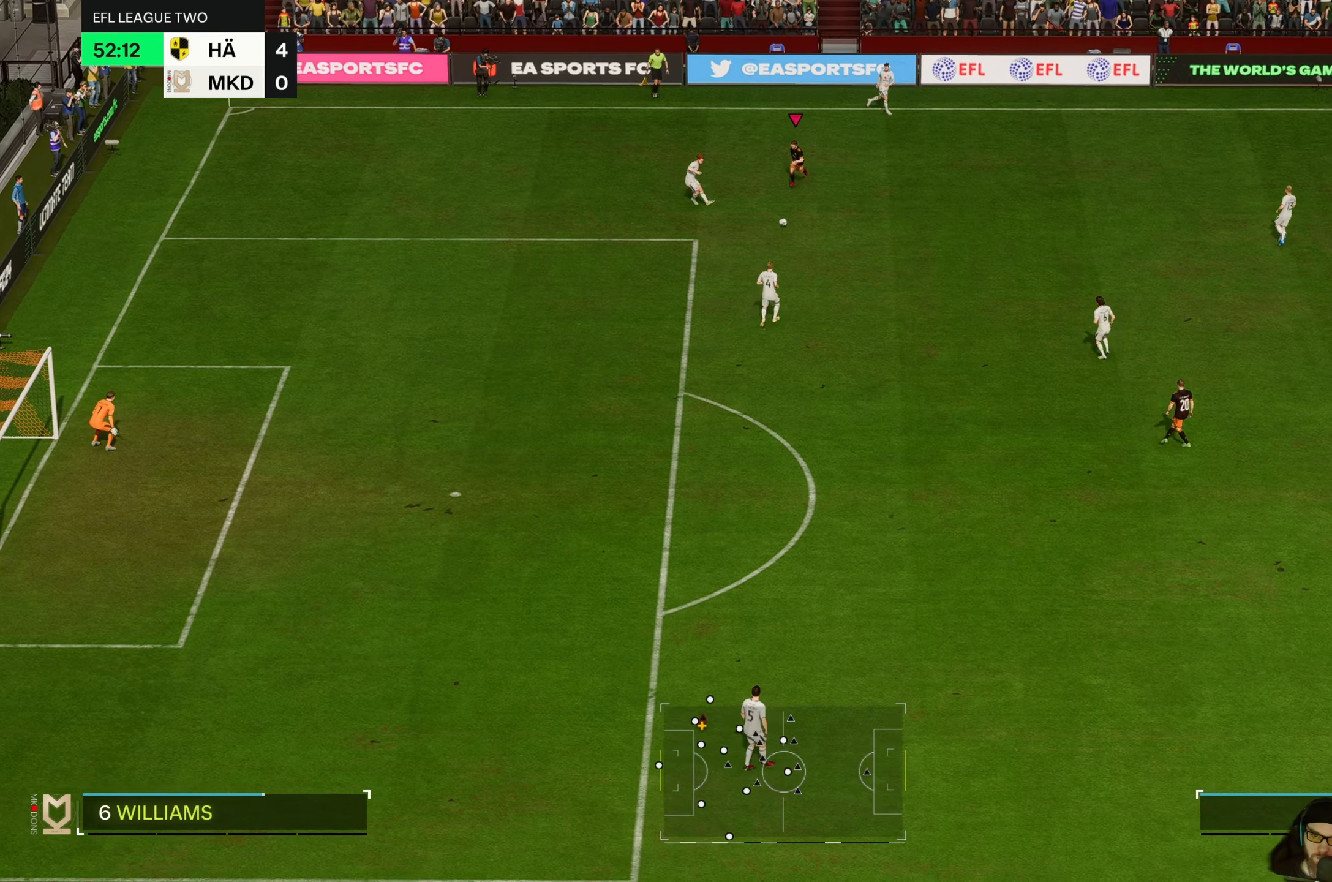
{"buttons": [], "left_stick": "down-left", "events": [[300, "left_stick", "down"], [350, "R2", "up"], [400, "left_stick", "down-left"]]}
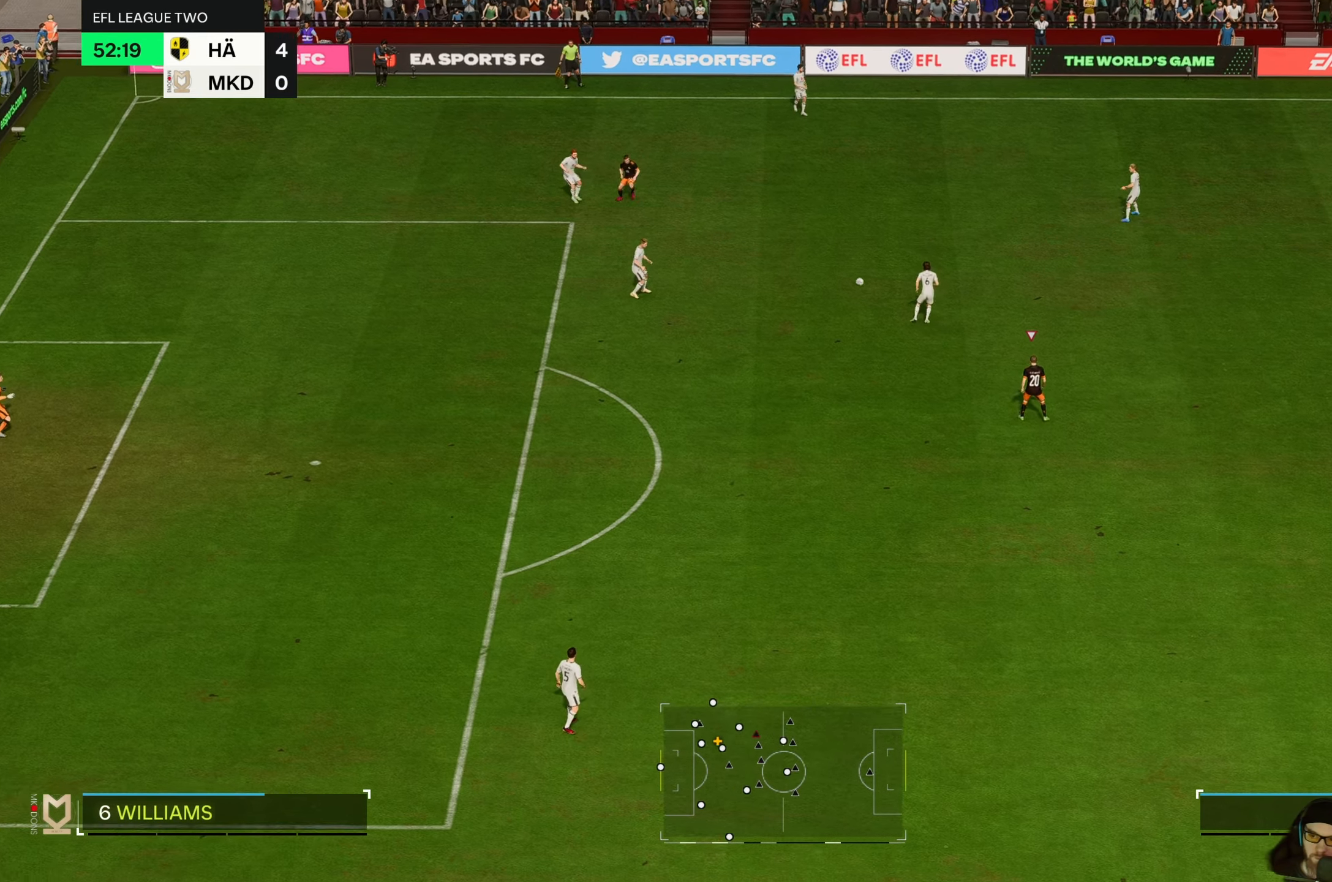
{"buttons": [], "left_stick": "left", "events": [[33, "left_stick", "left"]]}
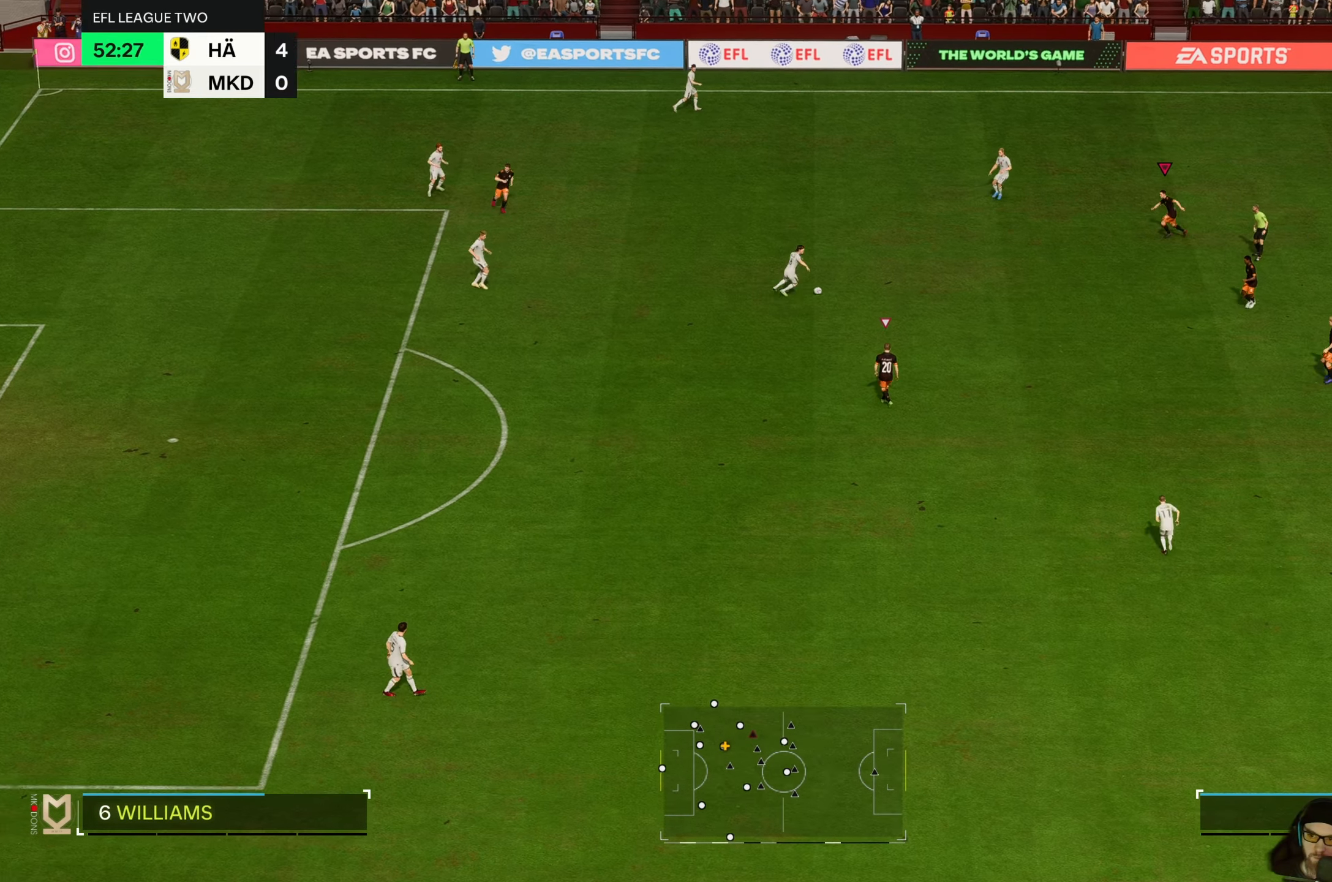
{"buttons": [], "left_stick": "down-left", "events": [[466, "left_stick", "down-left"]]}
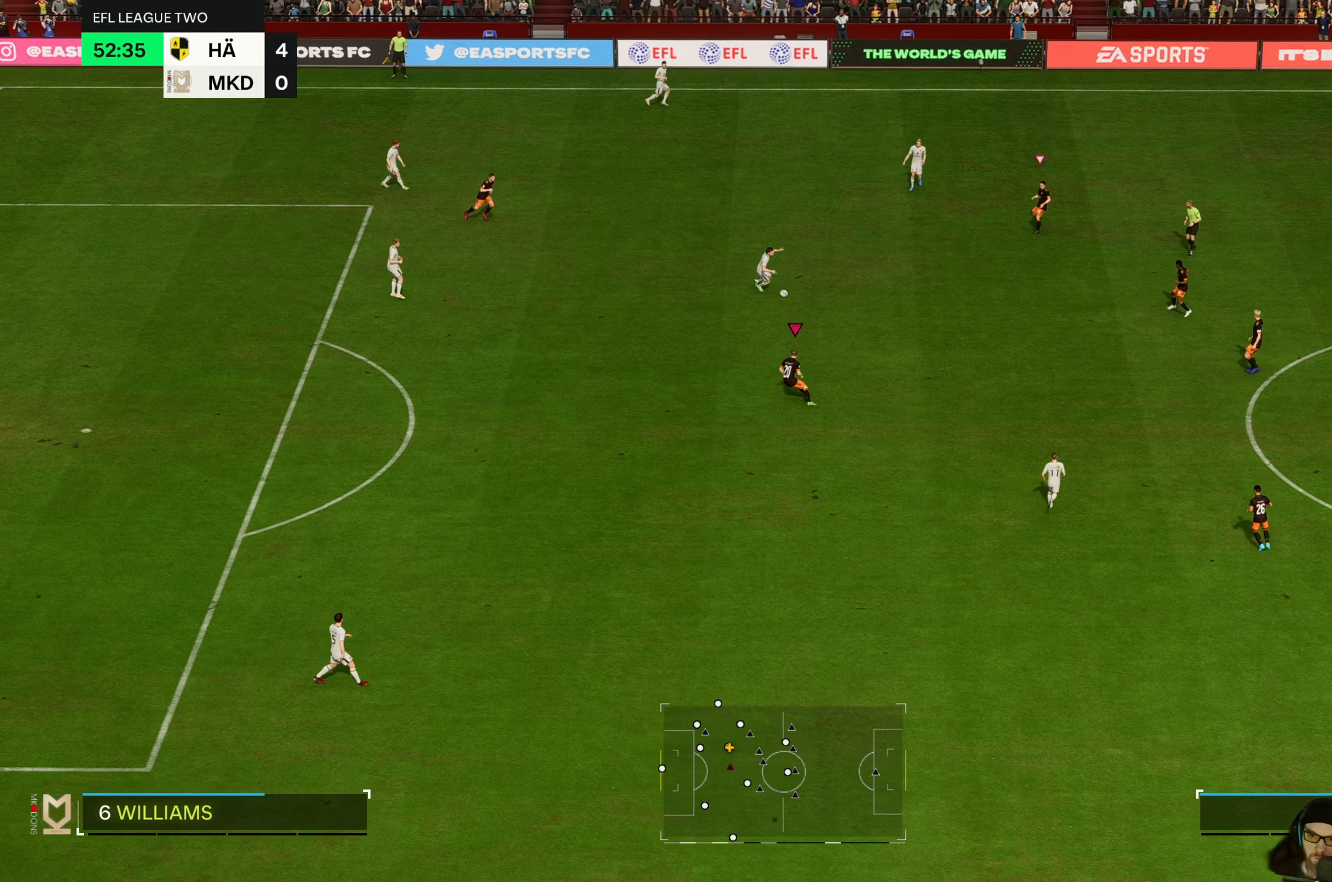
{"buttons": ["R2"], "left_stick": "down", "events": [[100, "left_stick", "down"], [400, "R2", "down"]]}